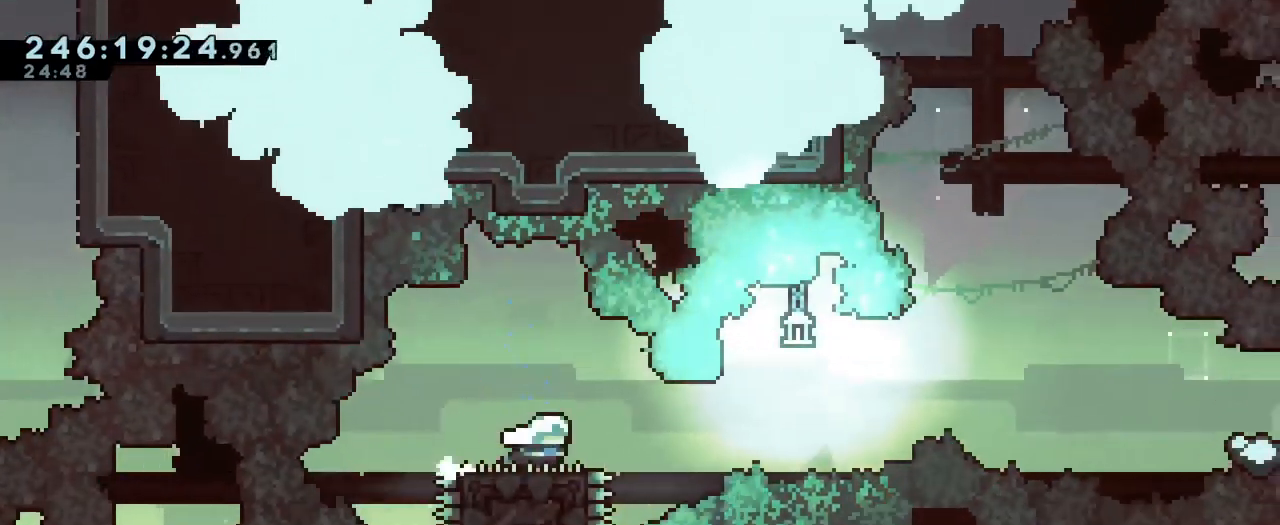
Gameplay with a controller (Nintendo layout); each line is a JSON object with the inputs held at the frame after it. "events" lists button and stick changes between this image and that frame as [ms after this image, input, new state], when the widget could be followed in between. Not read: DPAD_LEFT DPAD_RIGHT HOME L1 L3 R1 R3 SELECT START.
{"buttons": ["B"], "left_stick": "right", "right_stick": "center"}
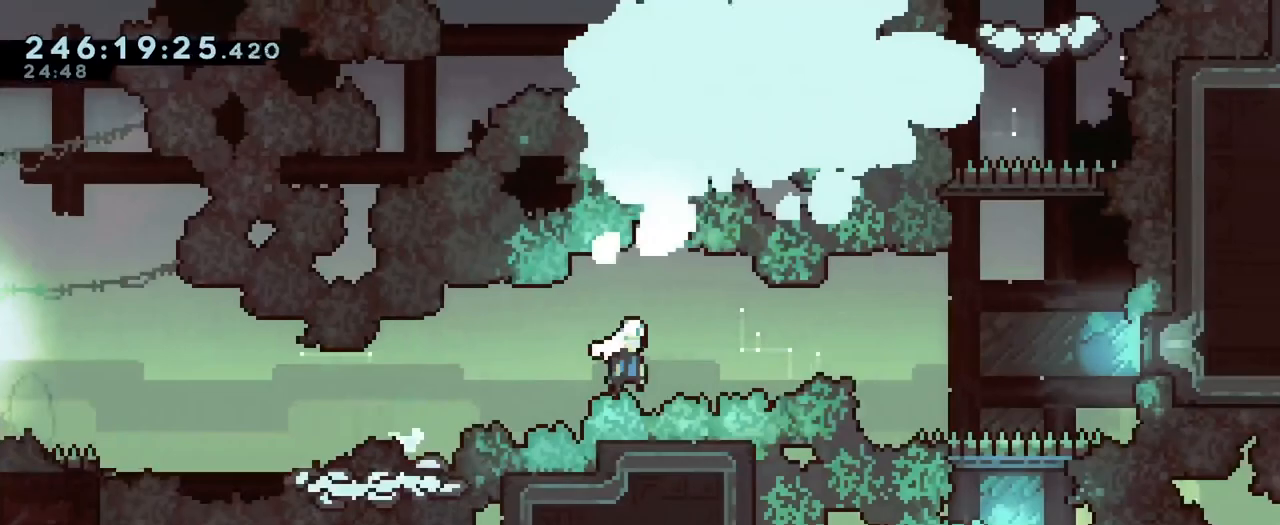
{"buttons": ["B"], "left_stick": "up", "right_stick": "center", "events": [[200, "left_stick", "center"], [334, "left_stick", "up"]]}
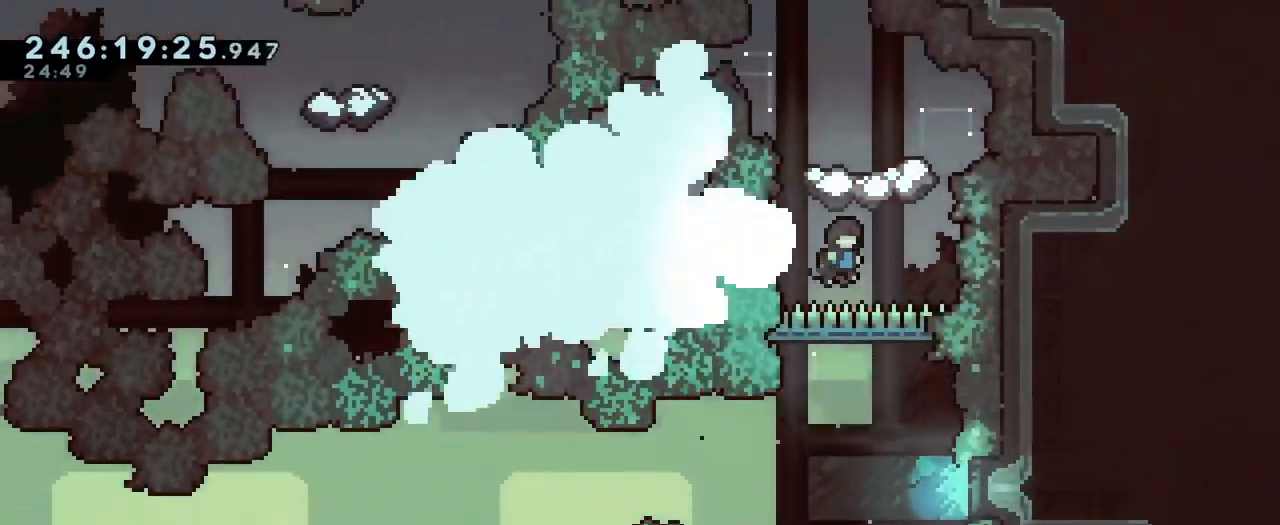
{"buttons": [], "left_stick": "center", "right_stick": "center", "events": [[50, "Y", "down"], [217, "Y", "up"], [301, "left_stick", "center"], [367, "B", "up"], [384, "left_stick", "up-left"], [484, "left_stick", "center"]]}
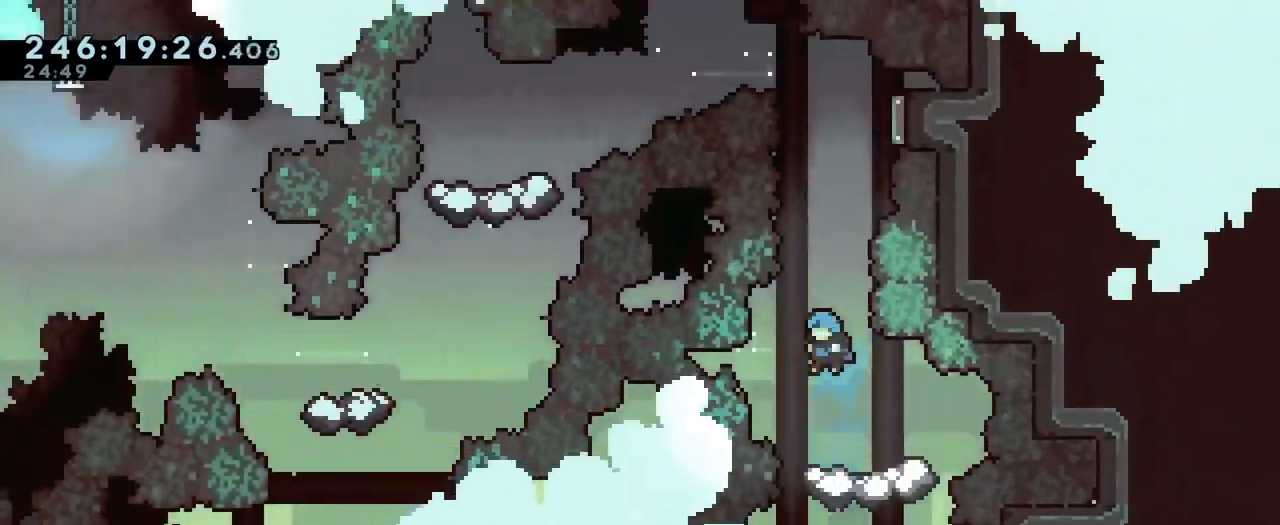
{"buttons": [], "left_stick": "center", "right_stick": "center", "events": []}
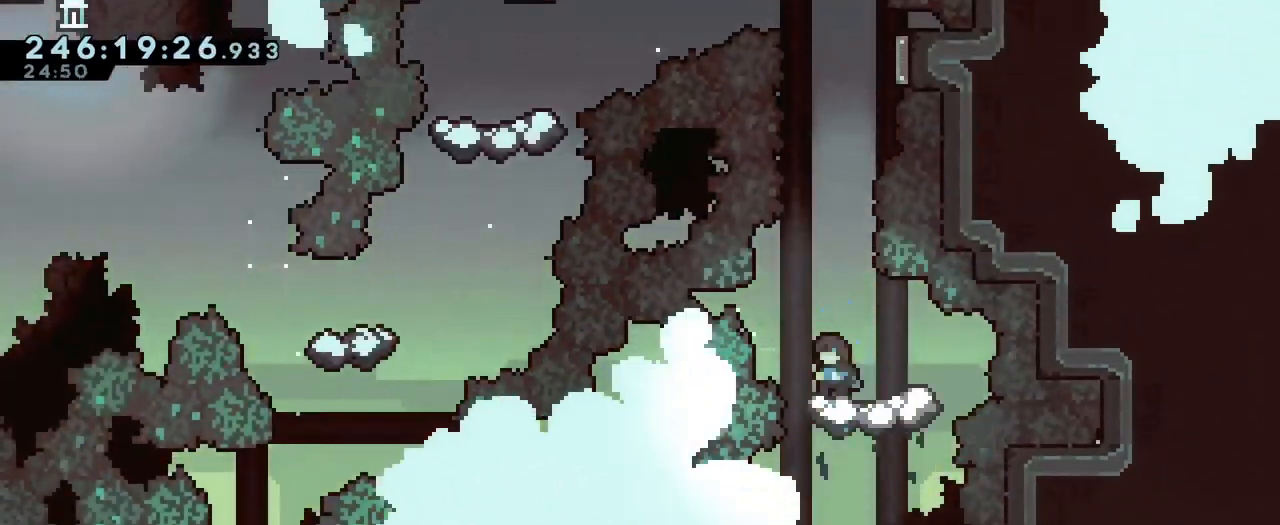
{"buttons": ["B", "Y"], "left_stick": "right", "right_stick": "center", "events": [[134, "B", "down"], [401, "left_stick", "right"], [468, "Y", "down"]]}
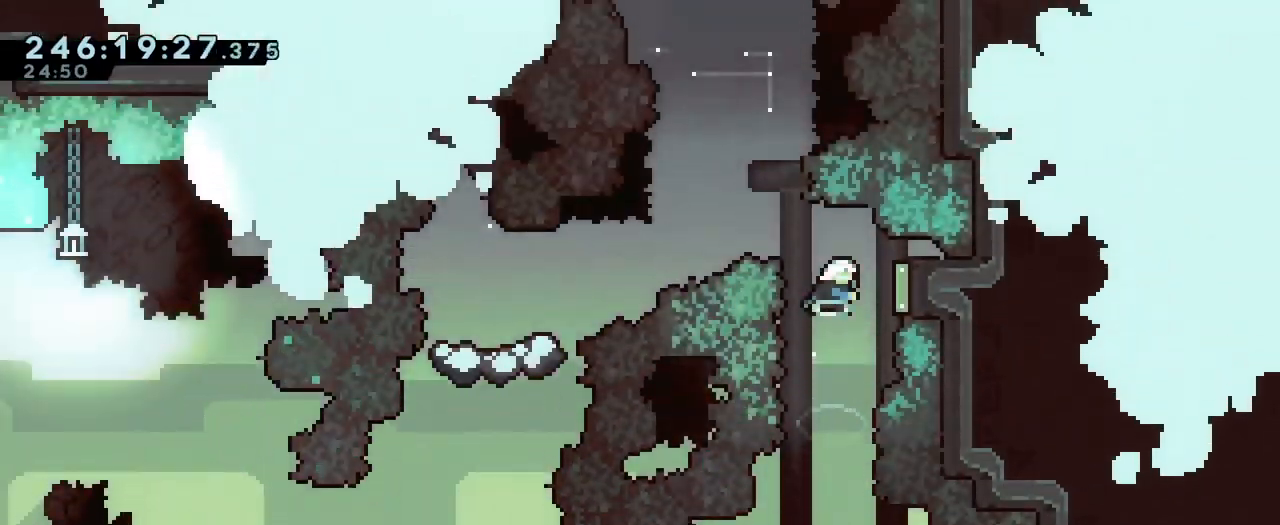
{"buttons": [], "left_stick": "center", "right_stick": "center", "events": [[150, "B", "up"], [150, "Y", "up"], [167, "left_stick", "down-left"], [234, "Y", "down"], [401, "Y", "up"], [484, "left_stick", "center"]]}
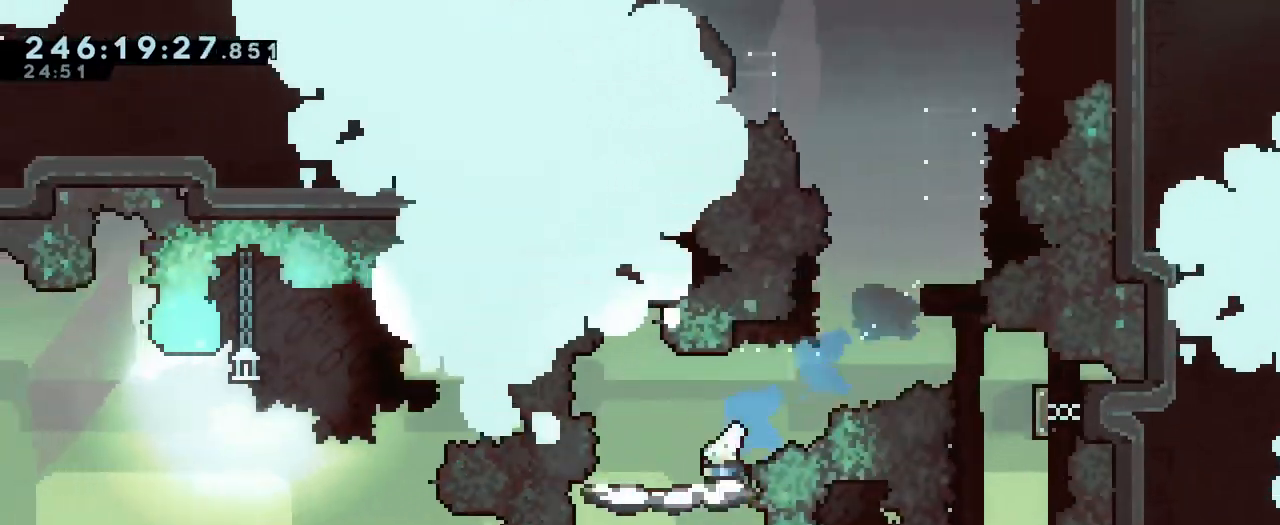
{"buttons": [], "left_stick": "center", "right_stick": "center", "events": [[50, "B", "down"], [133, "B", "up"], [217, "left_stick", "down-right"], [317, "left_stick", "center"]]}
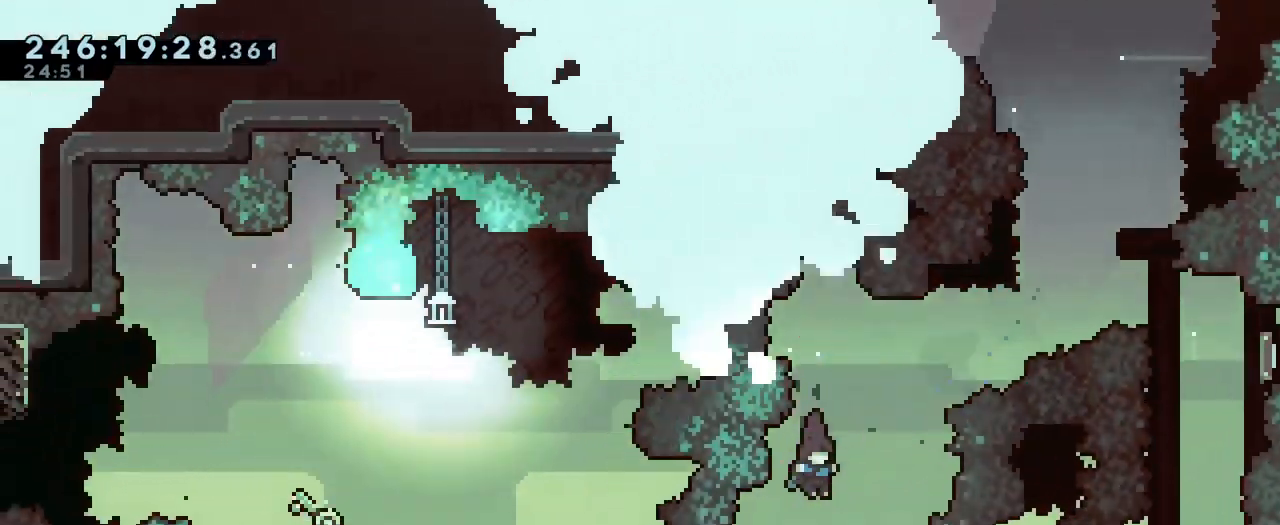
{"buttons": ["B"], "left_stick": "left", "right_stick": "center", "events": [[217, "Y", "down"], [217, "left_stick", "left"], [334, "Y", "up"], [384, "B", "down"]]}
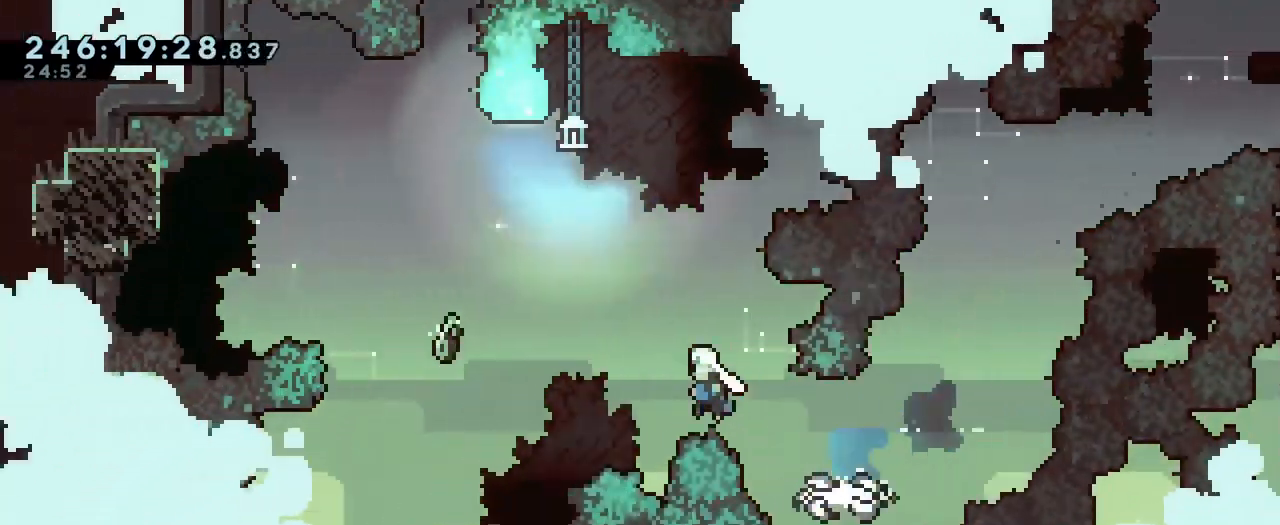
{"buttons": ["B", "Y"], "left_stick": "up", "right_stick": "center", "events": [[383, "left_stick", "up-right"], [484, "Y", "down"], [500, "left_stick", "up"]]}
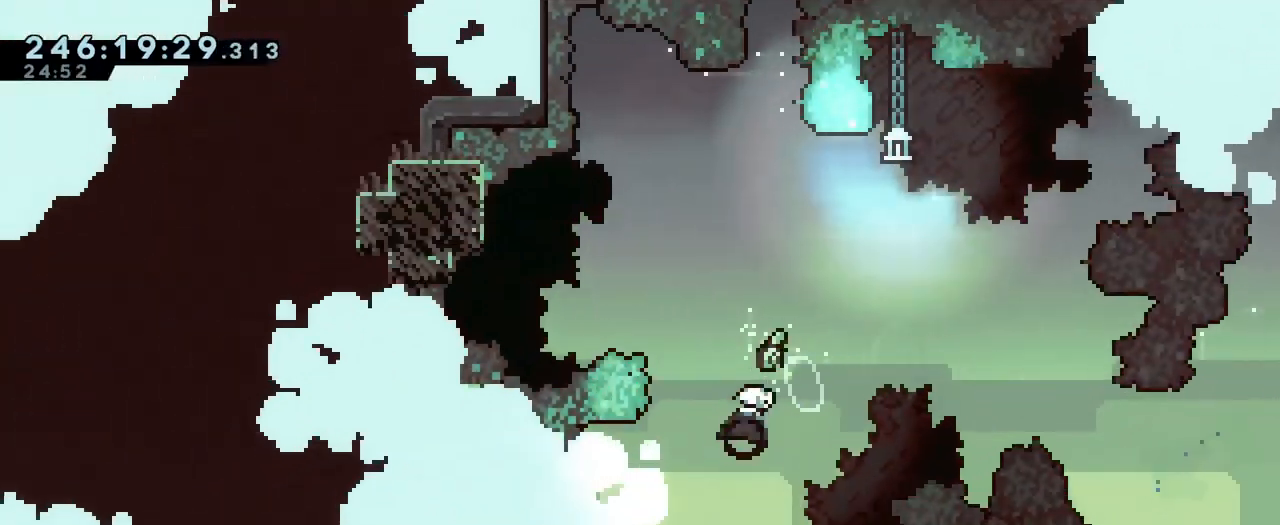
{"buttons": ["B"], "left_stick": "up", "right_stick": "center", "events": [[134, "Y", "up"]]}
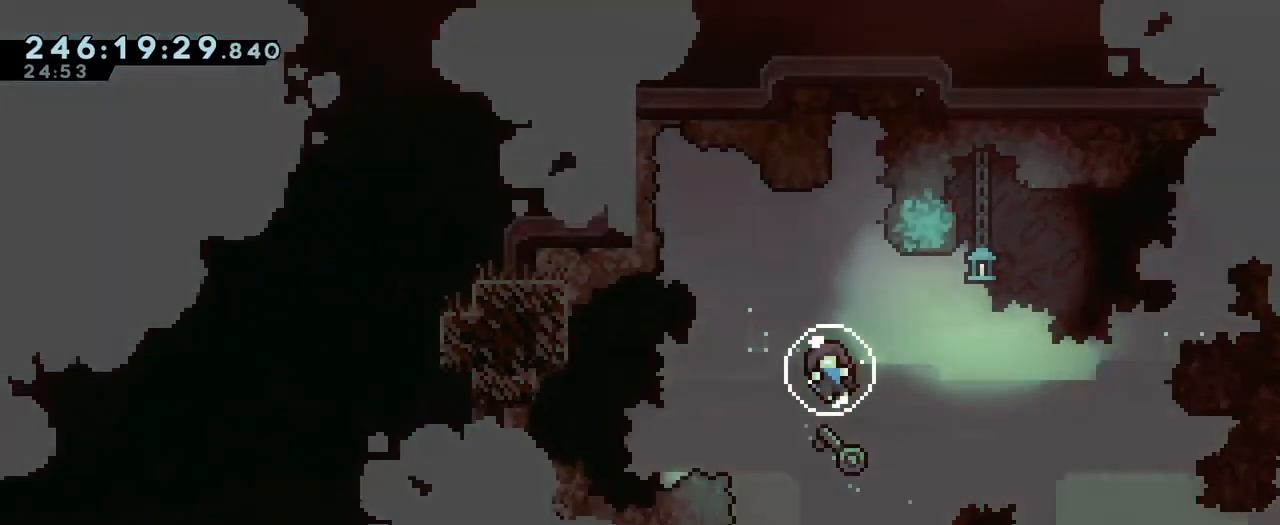
{"buttons": [], "left_stick": "center", "right_stick": "center", "events": [[50, "B", "up"], [50, "left_stick", "center"]]}
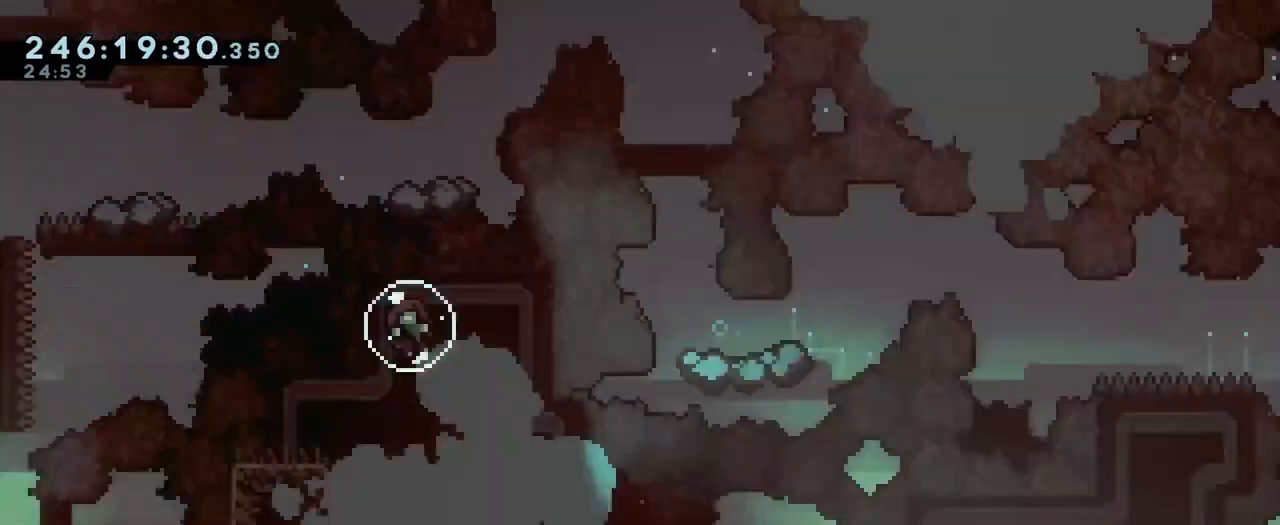
{"buttons": [], "left_stick": "center", "right_stick": "center", "events": []}
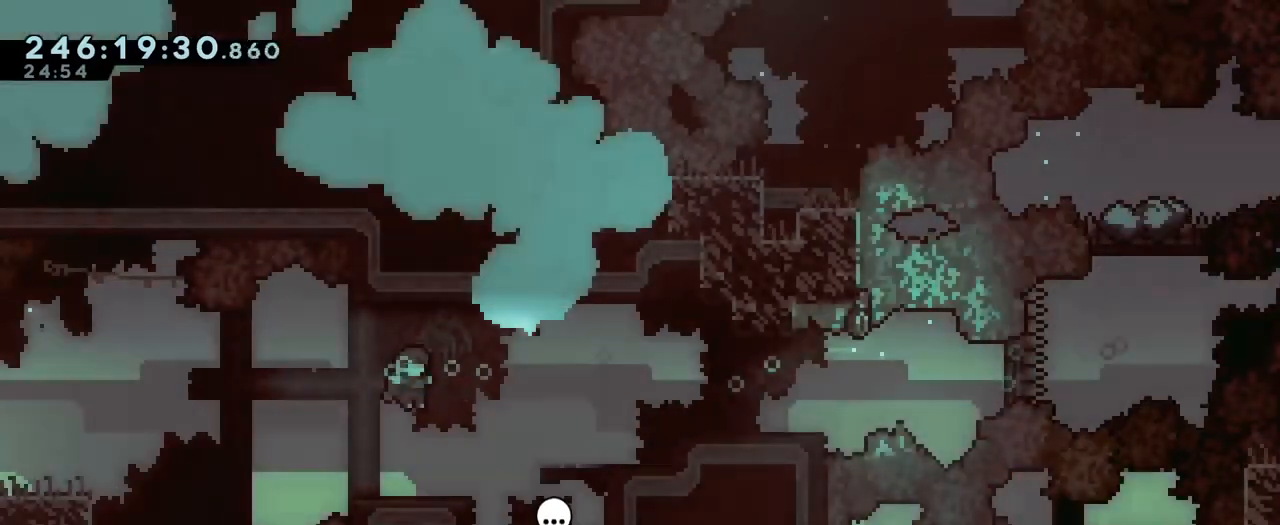
{"buttons": ["L2"], "left_stick": "left", "right_stick": "center", "events": [[233, "L2", "down"], [283, "Y", "down"], [283, "left_stick", "left"], [333, "B", "down"], [434, "Y", "up"], [484, "B", "up"]]}
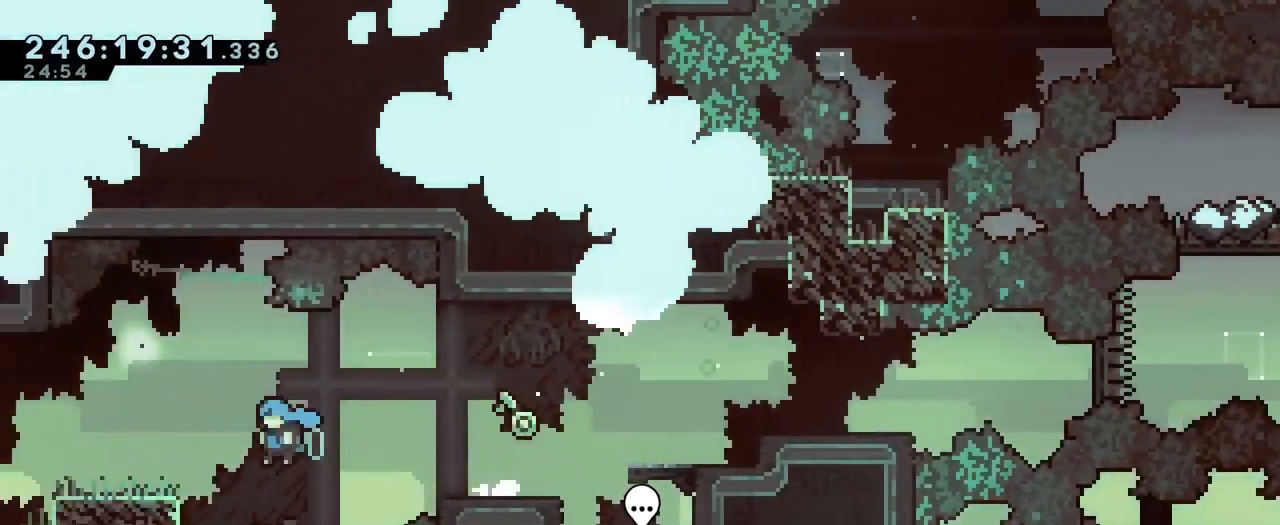
{"buttons": [], "left_stick": "left", "right_stick": "center", "events": [[100, "L2", "up"], [134, "left_stick", "center"], [451, "left_stick", "left"]]}
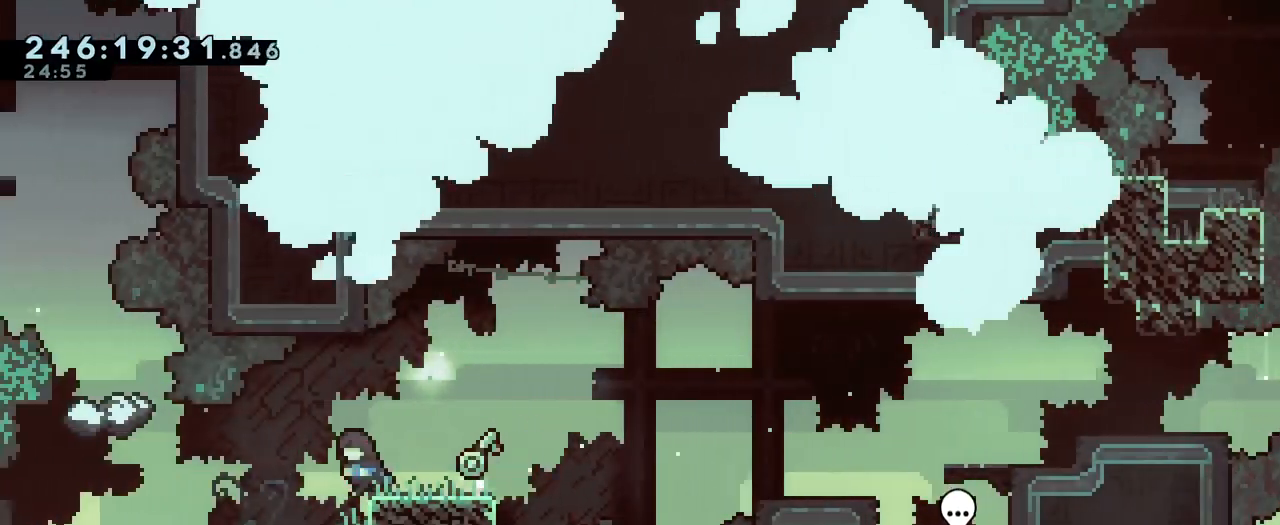
{"buttons": ["B"], "left_stick": "left", "right_stick": "center", "events": [[484, "B", "down"]]}